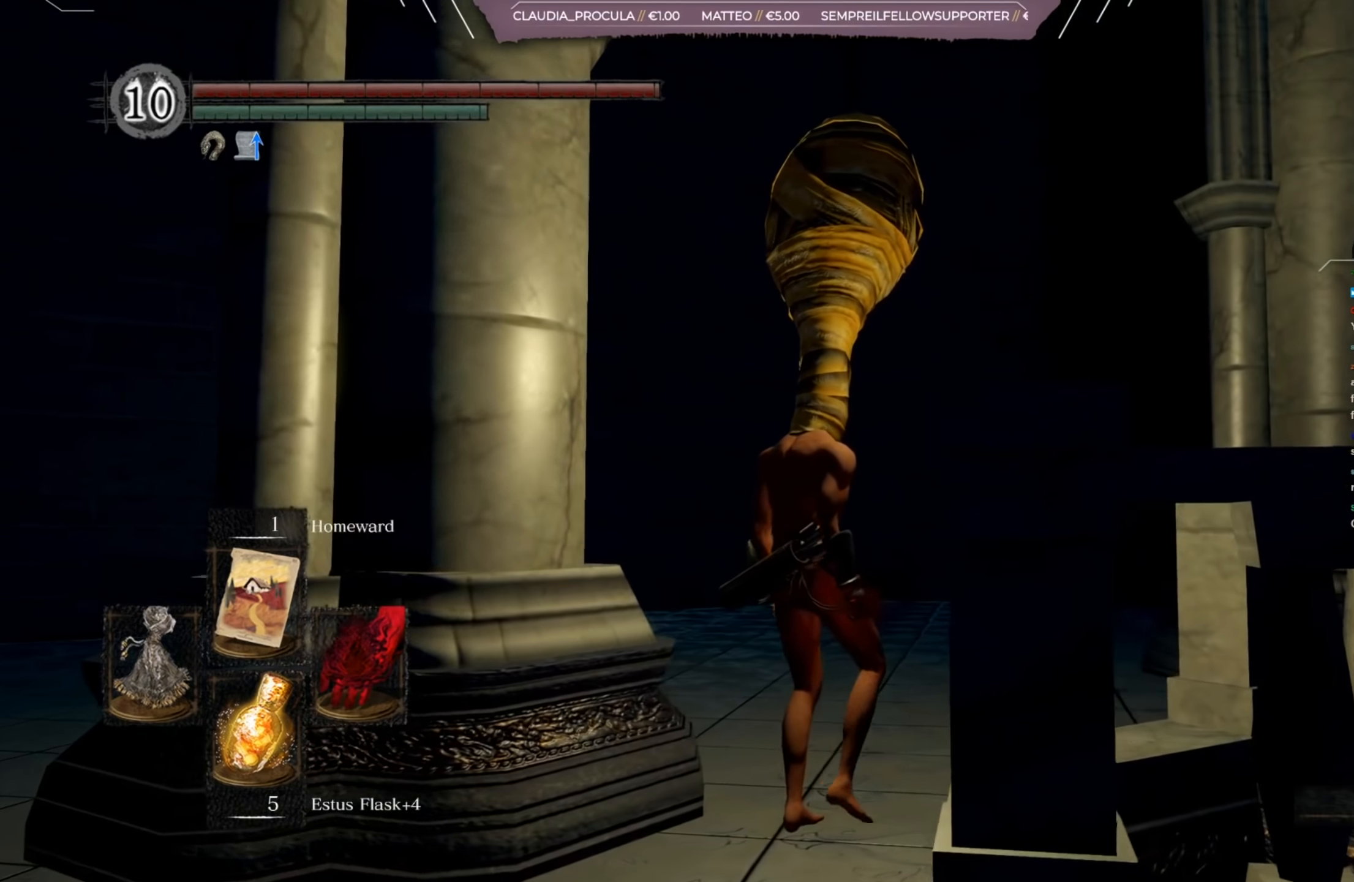
Gameplay with a controller (Xbox layout); each line is a JSON object with the inputs held at the frame after it. "events" lists button and stick changes between this image and that frame as [ms after this image, input, new state], when the widget could be followed in between.
{"buttons": [], "left_stick": "up-right", "right_stick": "down", "events": [[367, "right_stick", "down"]]}
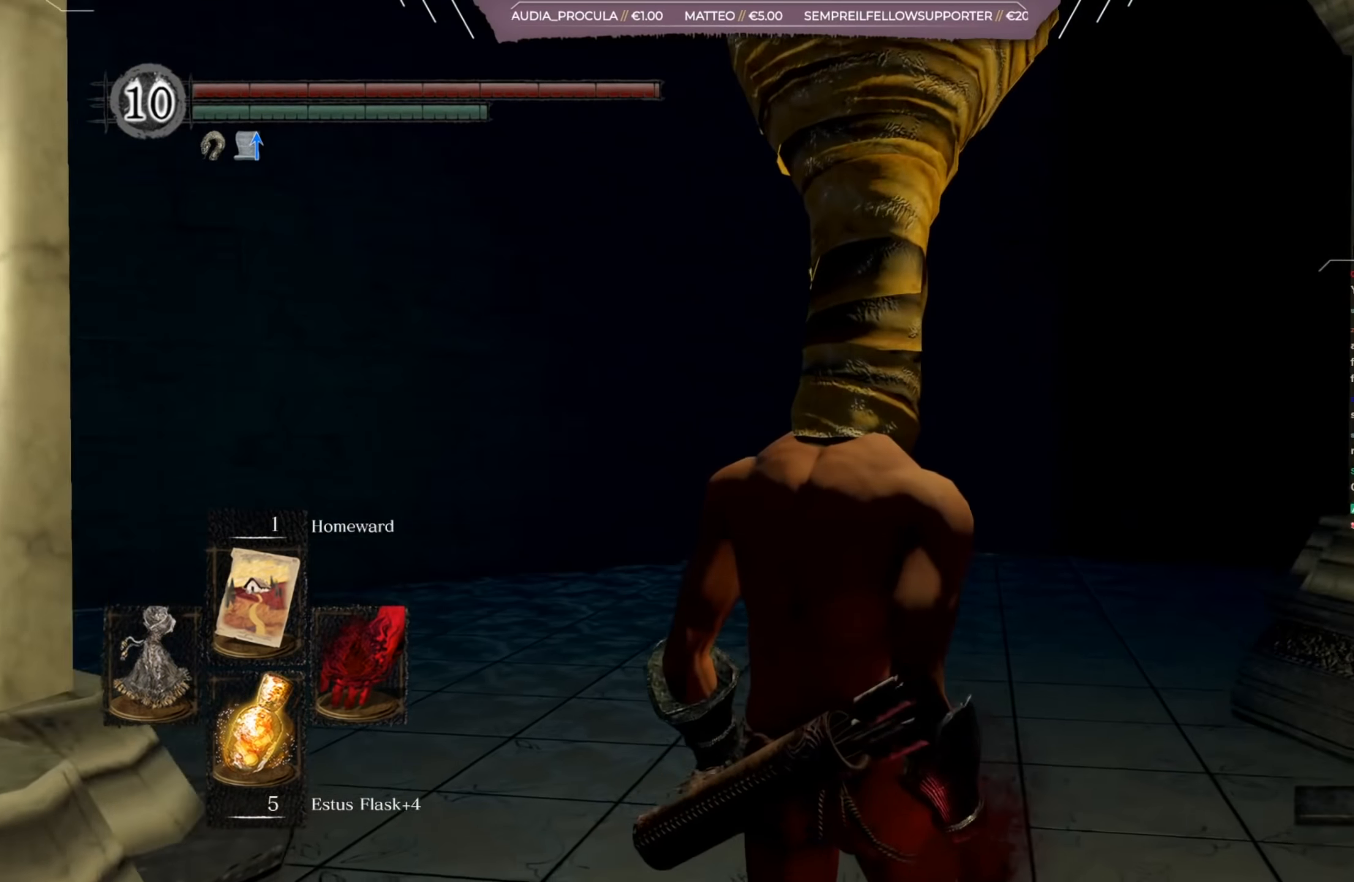
{"buttons": [], "left_stick": "up-right", "right_stick": "right", "events": [[67, "right_stick", "center"], [267, "right_stick", "right"]]}
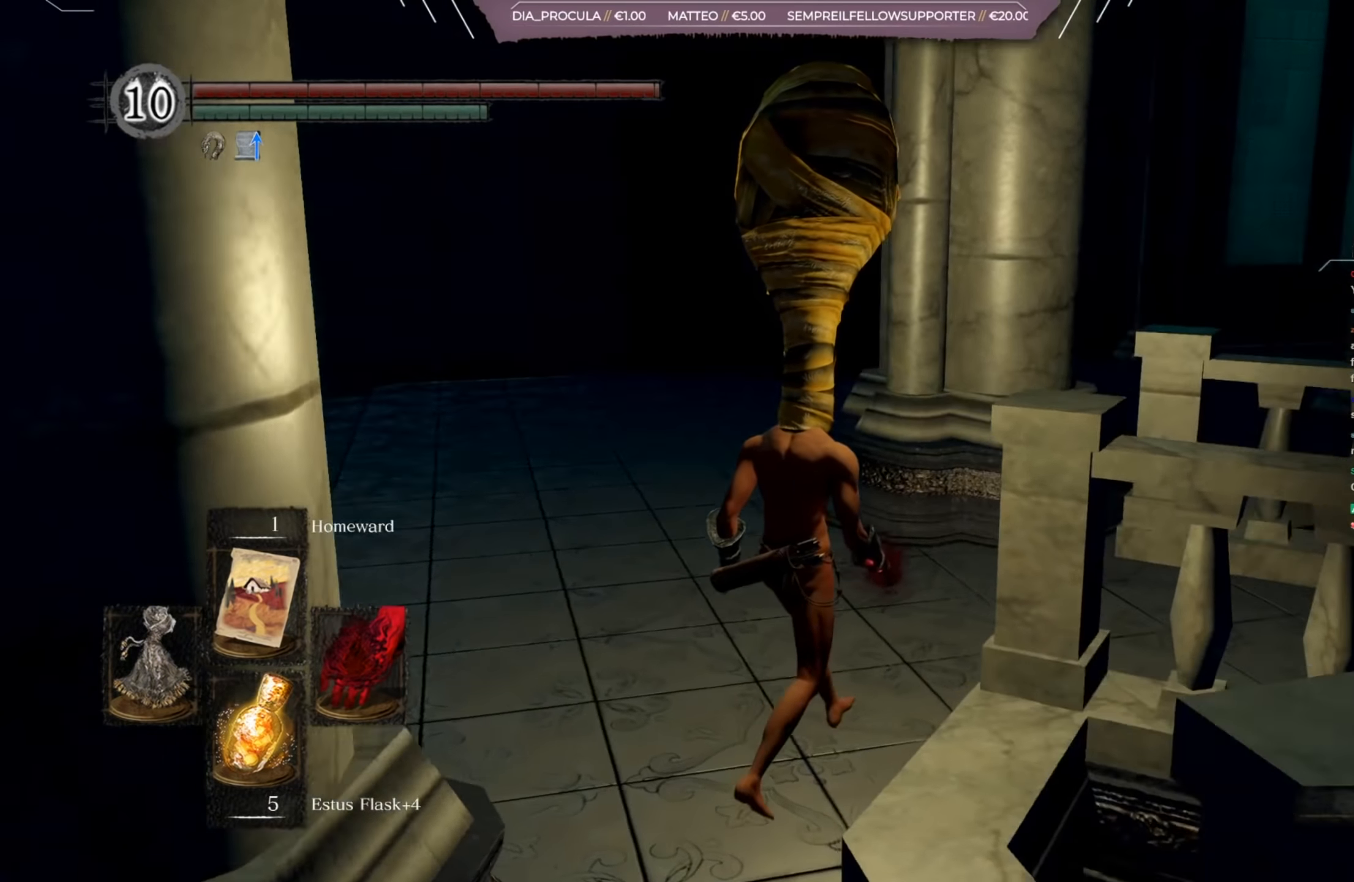
{"buttons": [], "left_stick": "up", "right_stick": "center", "events": [[83, "left_stick", "up"], [167, "right_stick", "center"]]}
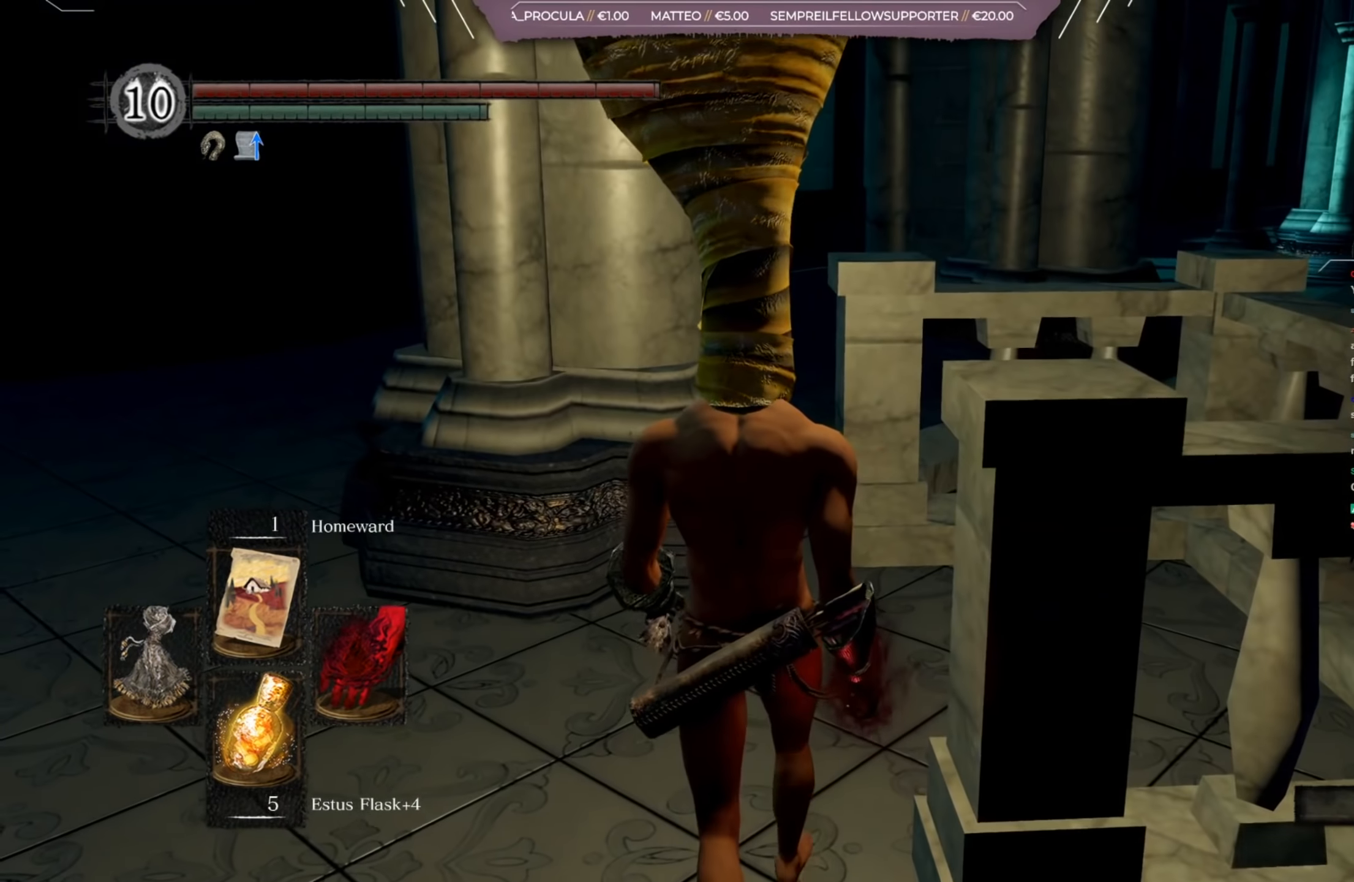
{"buttons": [], "left_stick": "up-left", "right_stick": "right", "events": [[134, "right_stick", "right"], [434, "left_stick", "up-left"]]}
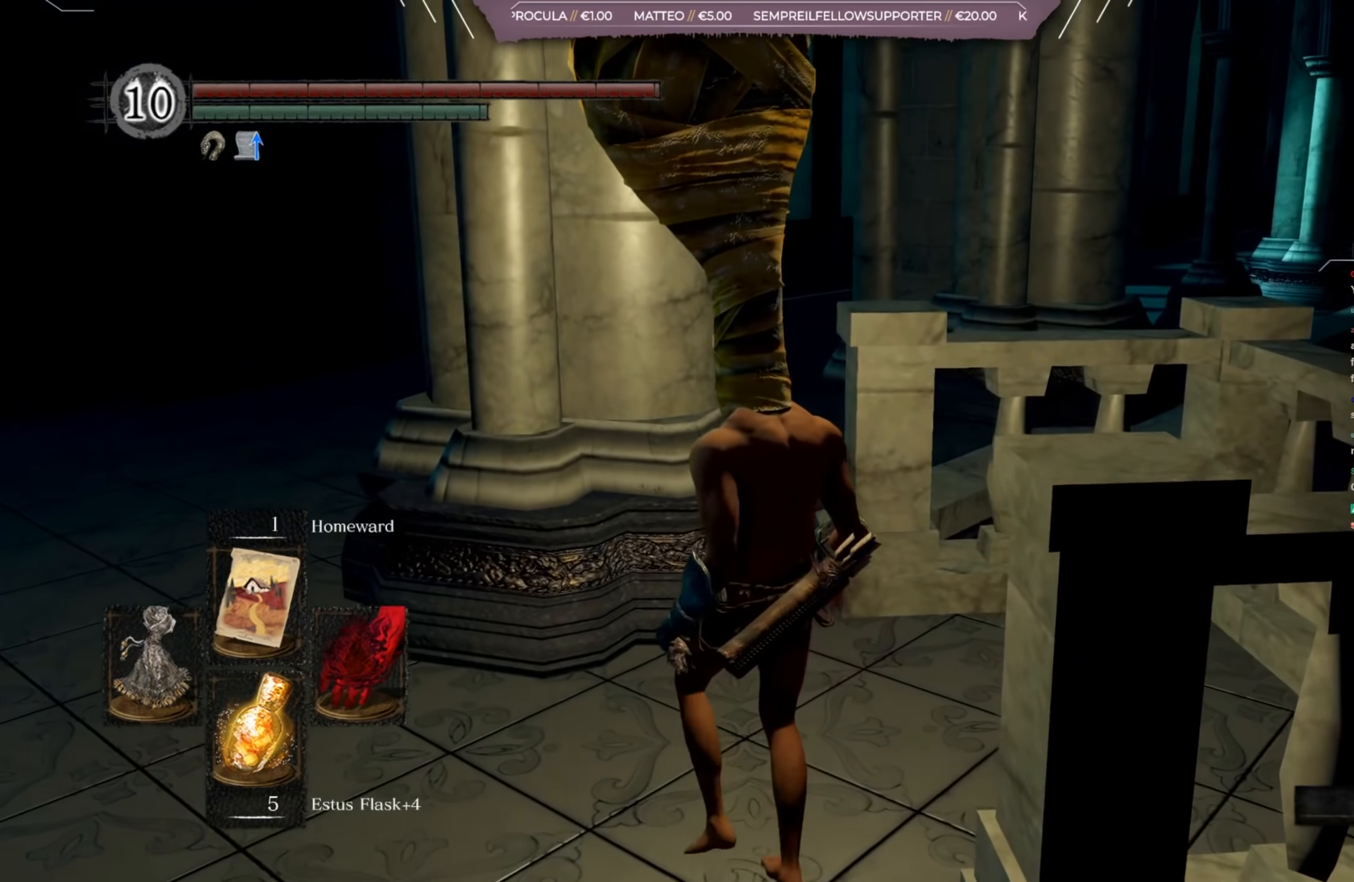
{"buttons": [], "left_stick": "left", "right_stick": "right", "events": [[200, "left_stick", "left"]]}
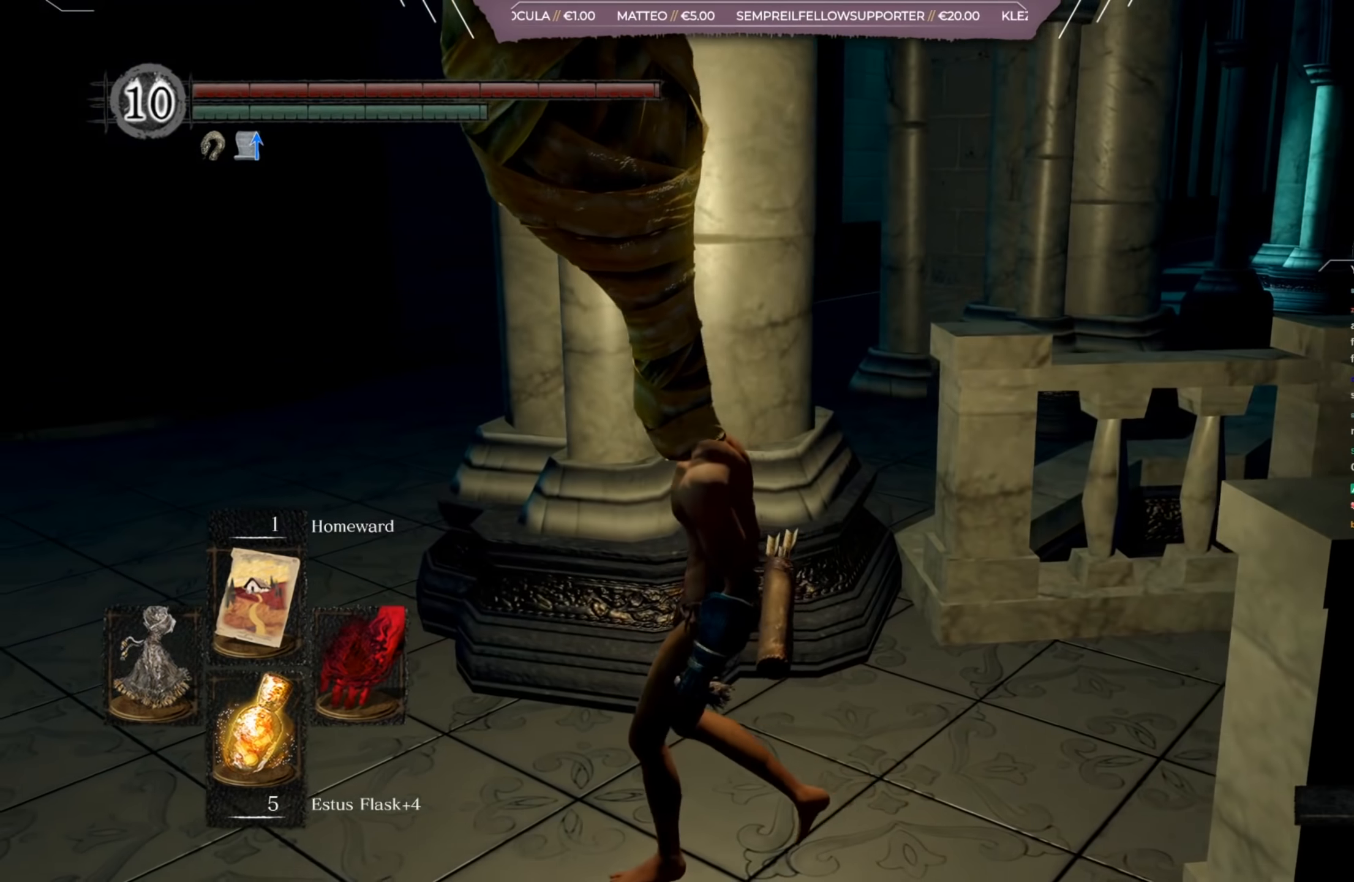
{"buttons": [], "left_stick": "down", "right_stick": "right", "events": [[200, "left_stick", "down-left"], [367, "left_stick", "down"]]}
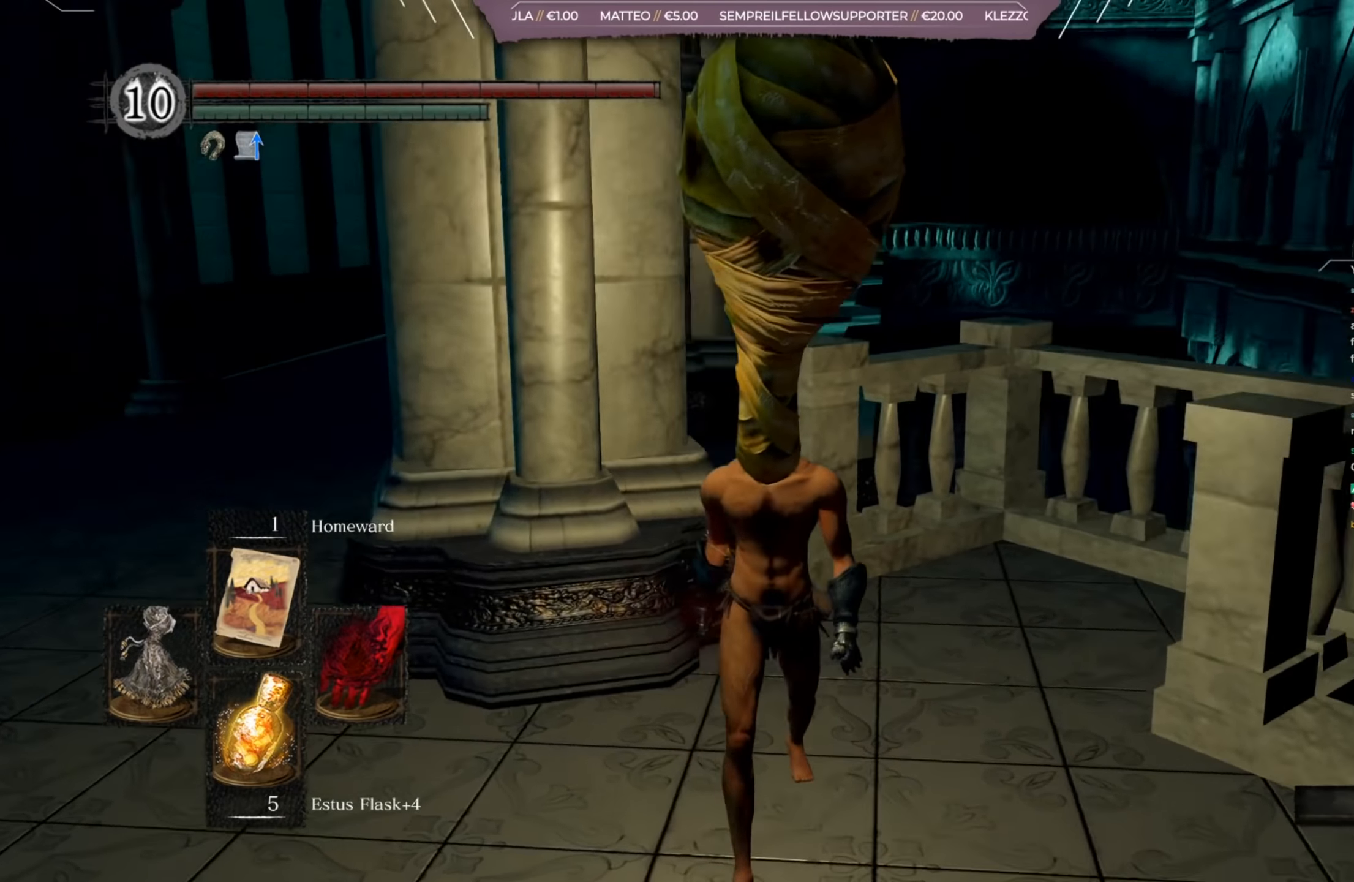
{"buttons": [], "left_stick": "down-right", "right_stick": "center", "events": [[167, "left_stick", "down-right"], [434, "right_stick", "center"]]}
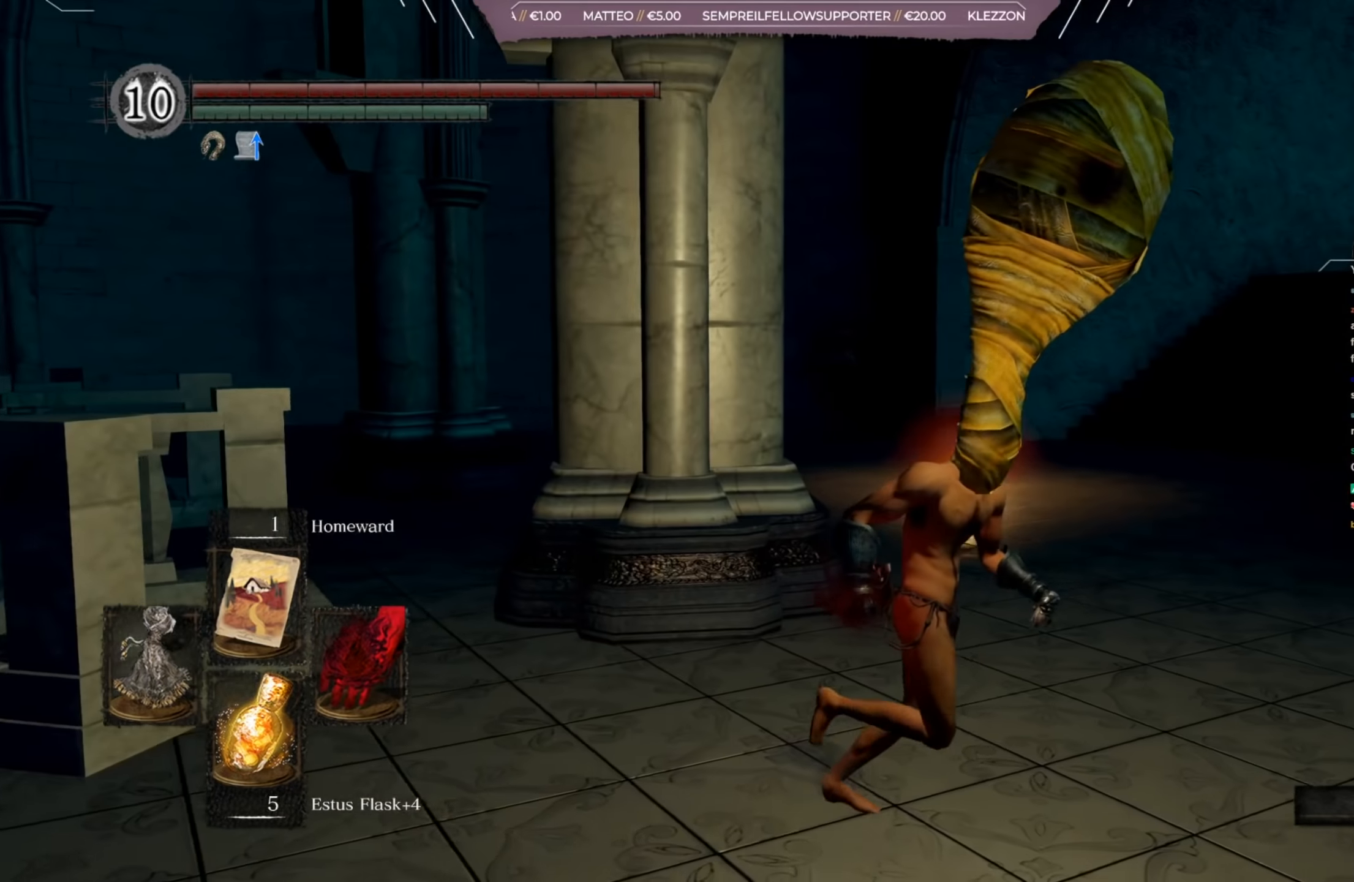
{"buttons": [], "left_stick": "up-right", "right_stick": "left", "events": [[17, "left_stick", "right"], [301, "right_stick", "left"], [367, "left_stick", "up-right"]]}
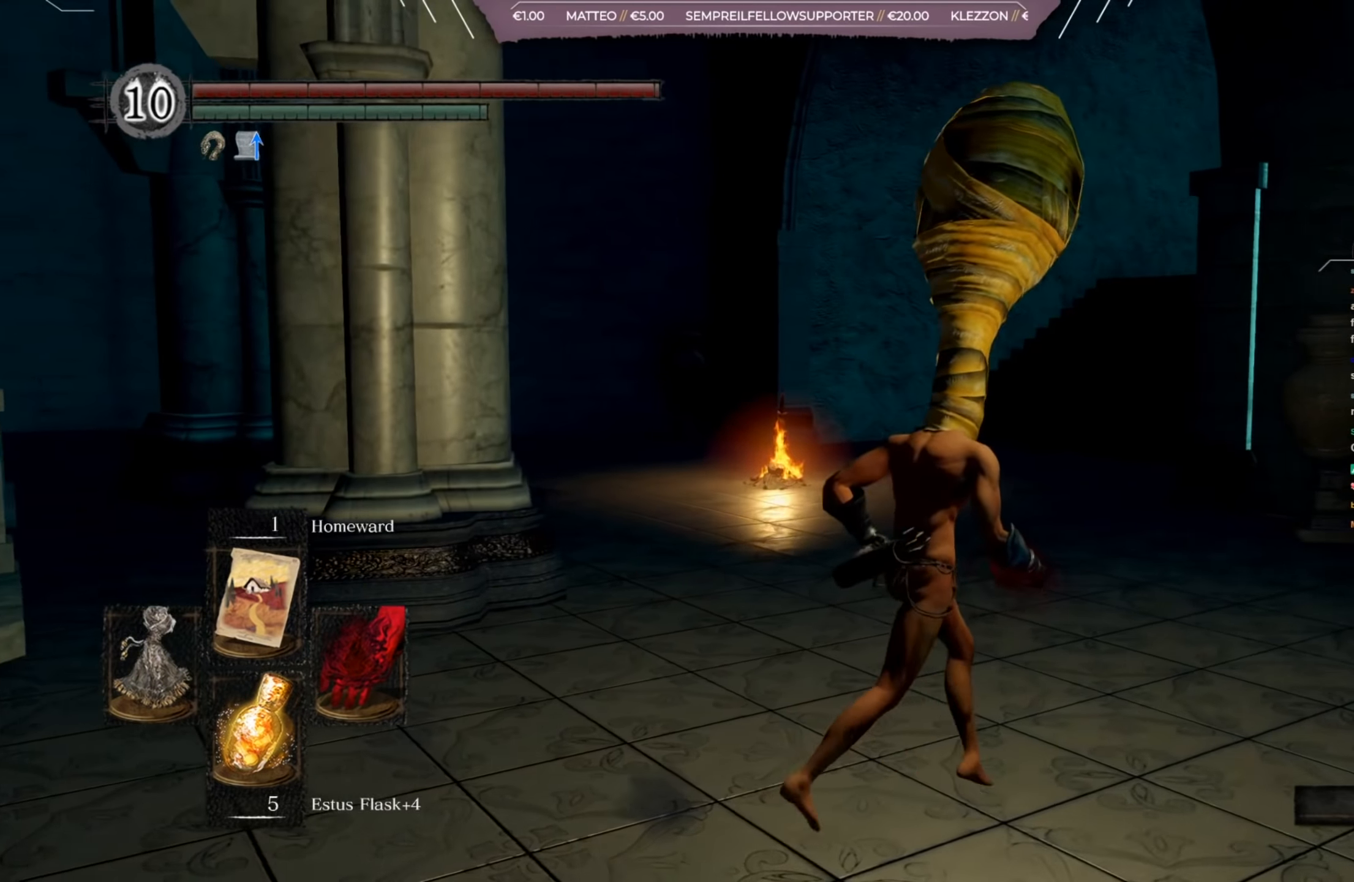
{"buttons": [], "left_stick": "up-right", "right_stick": "left", "events": []}
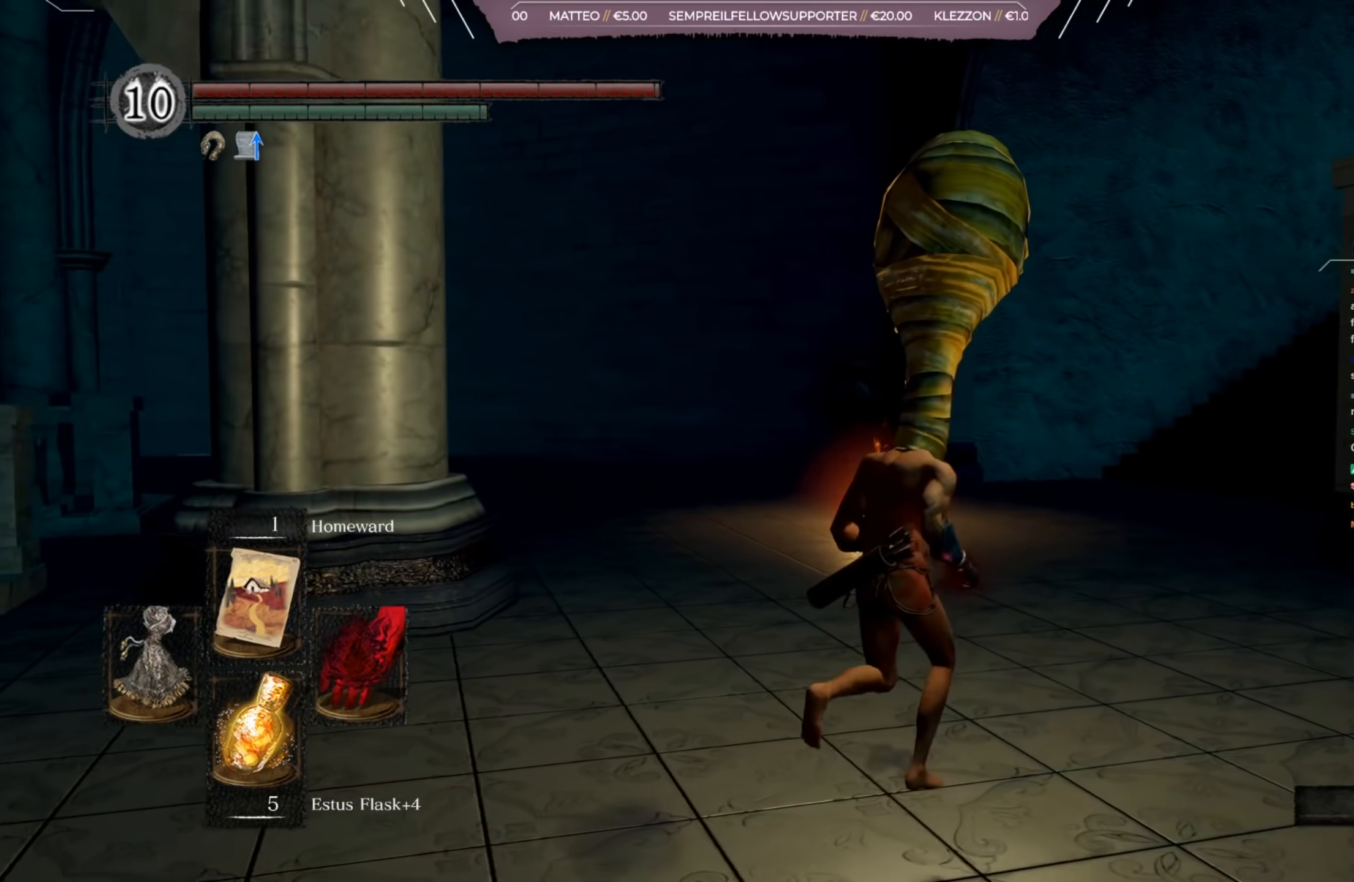
{"buttons": [], "left_stick": "up-right", "right_stick": "left", "events": []}
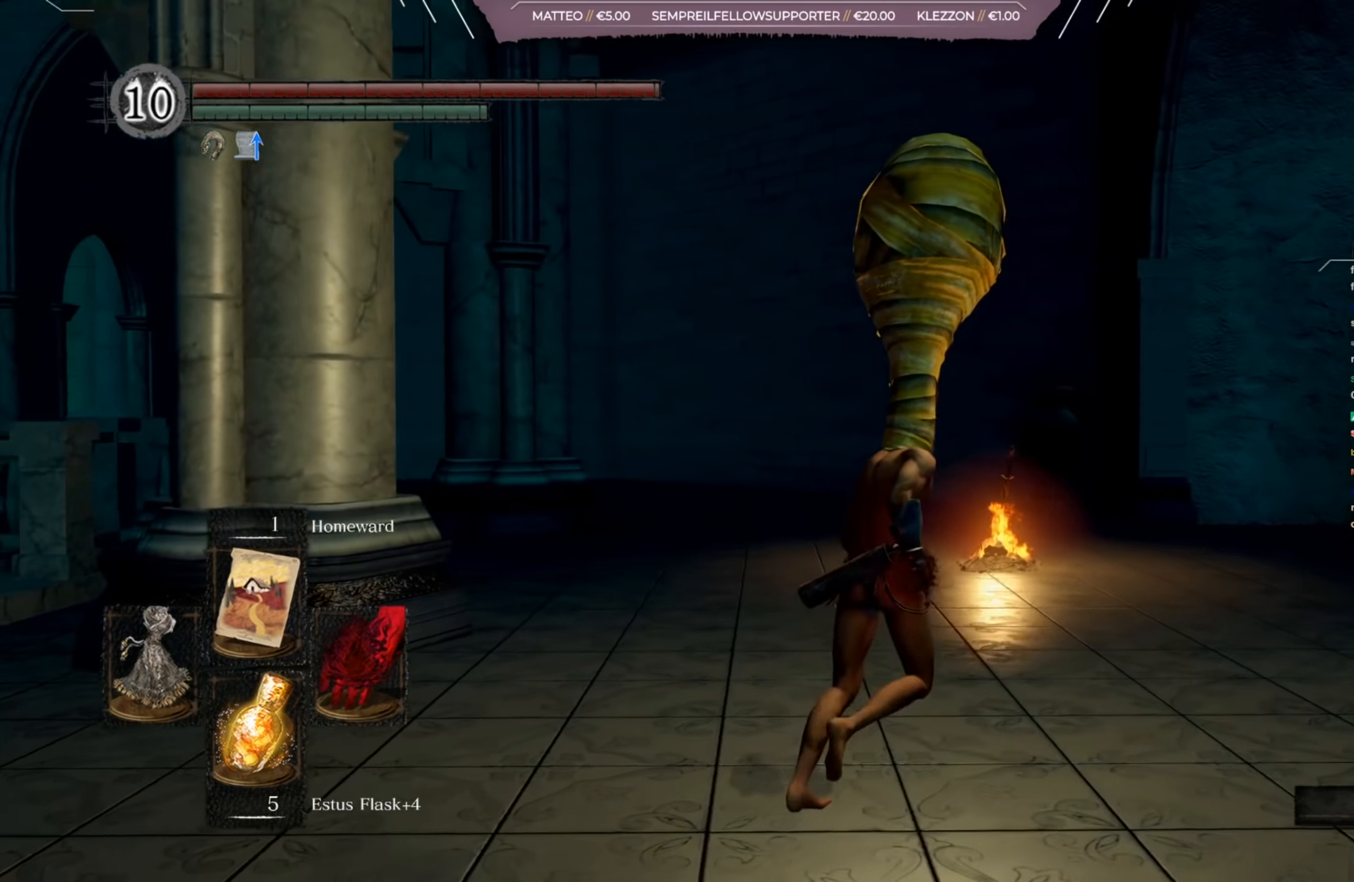
{"buttons": [], "left_stick": "up-right", "right_stick": "left", "events": []}
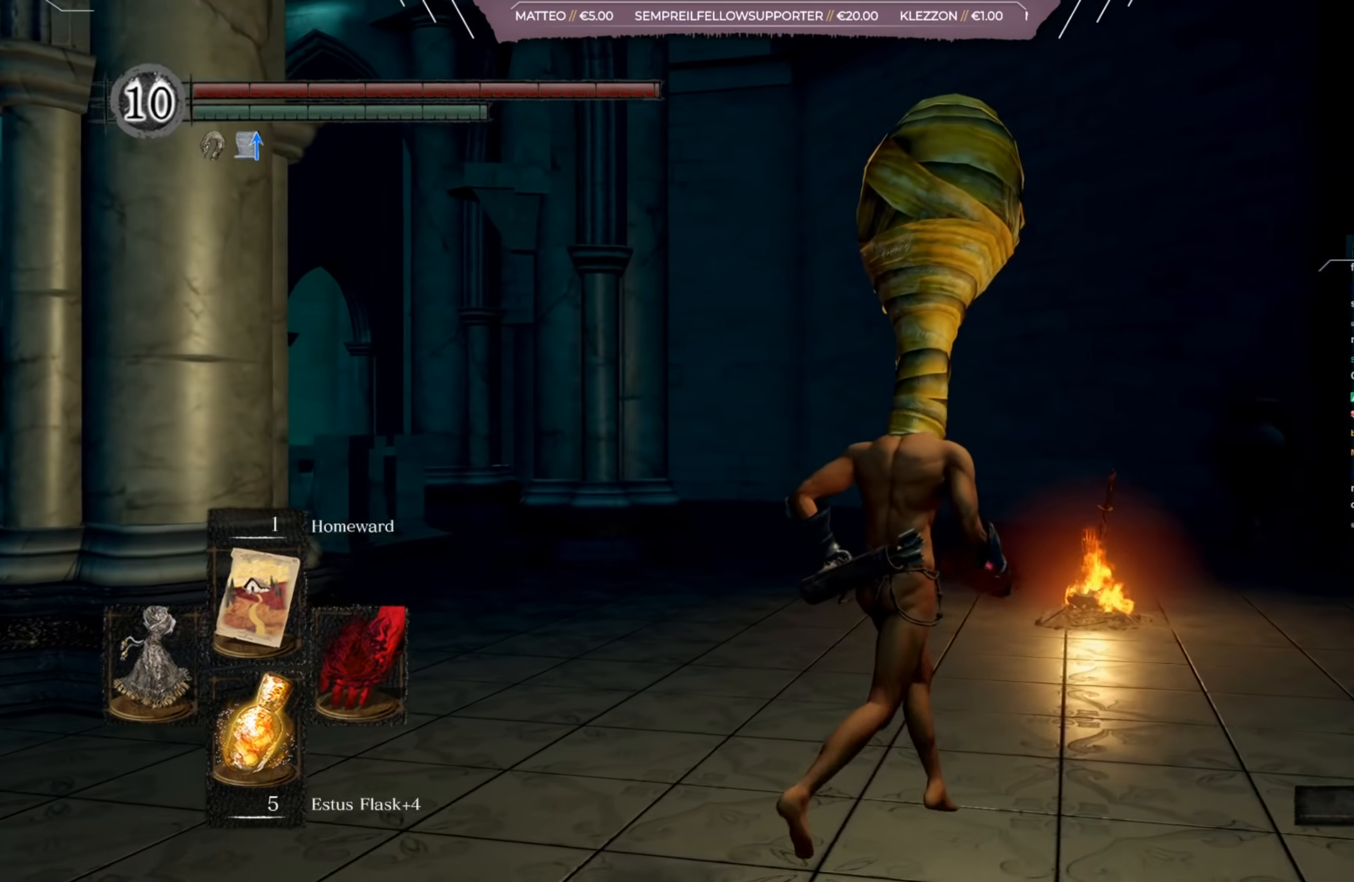
{"buttons": [], "left_stick": "right", "right_stick": "left", "events": [[418, "left_stick", "right"]]}
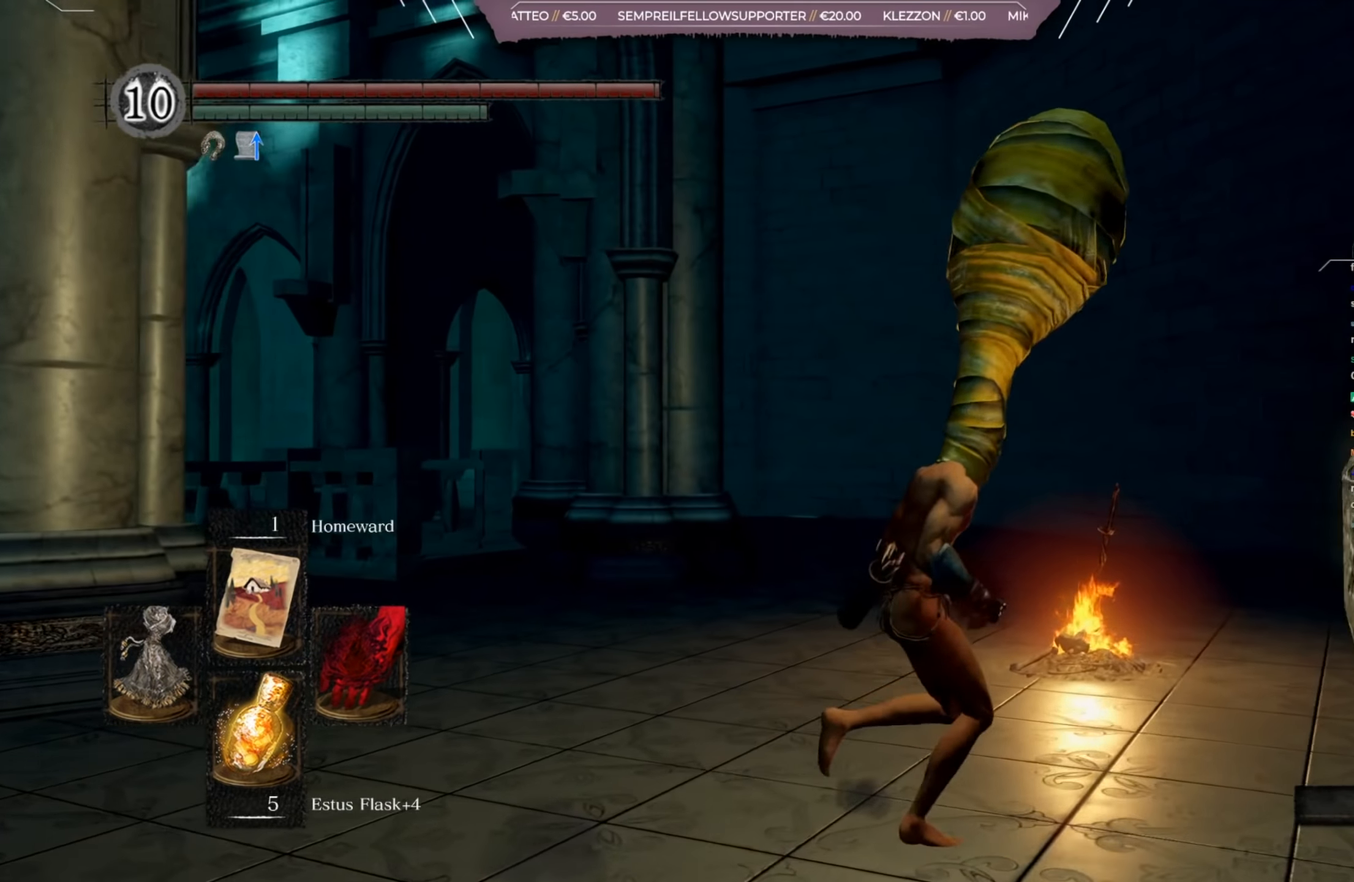
{"buttons": [], "left_stick": "up-right", "right_stick": "left", "events": [[467, "left_stick", "up-right"]]}
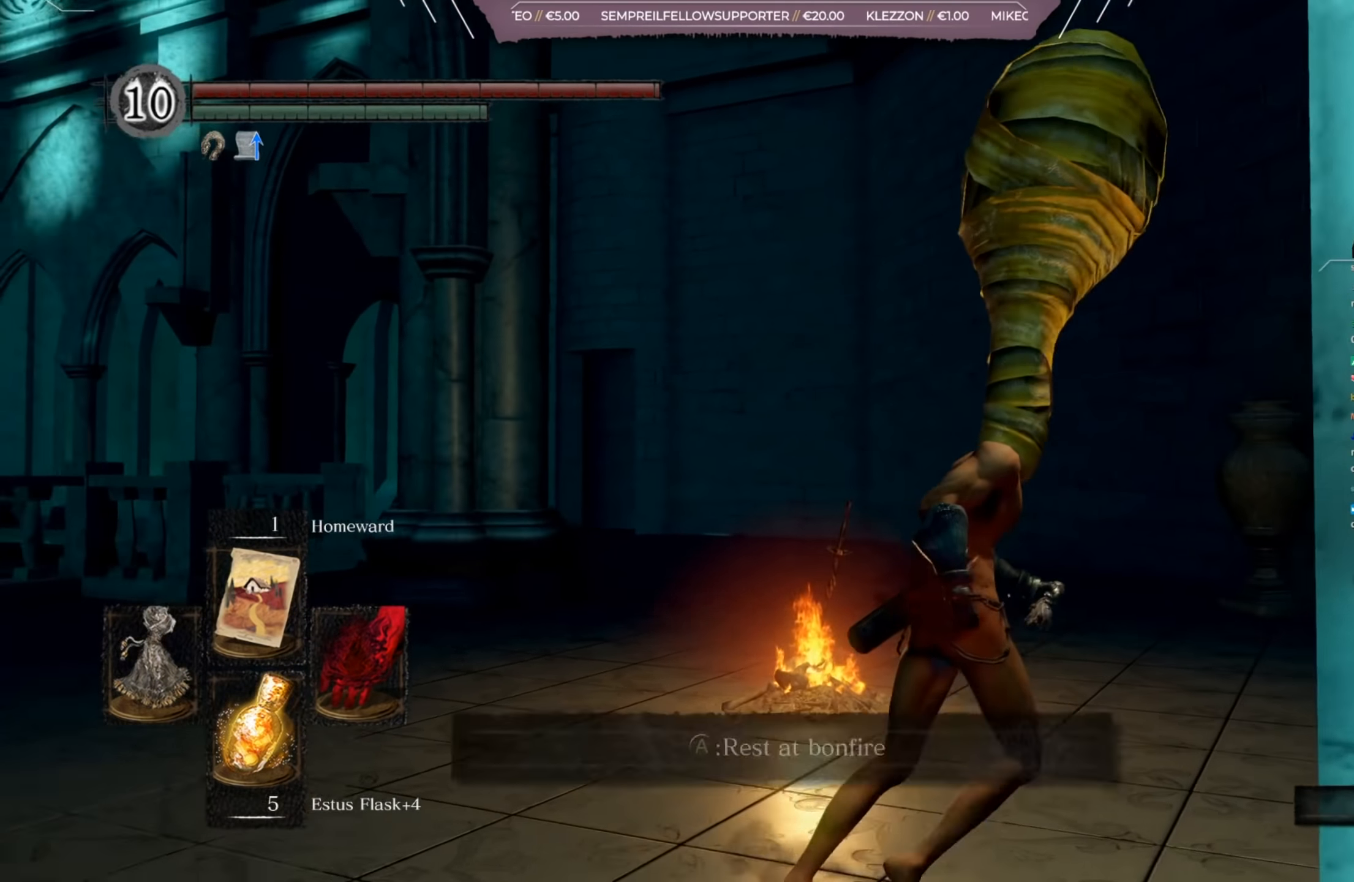
{"buttons": [], "left_stick": "up-right", "right_stick": "left", "events": []}
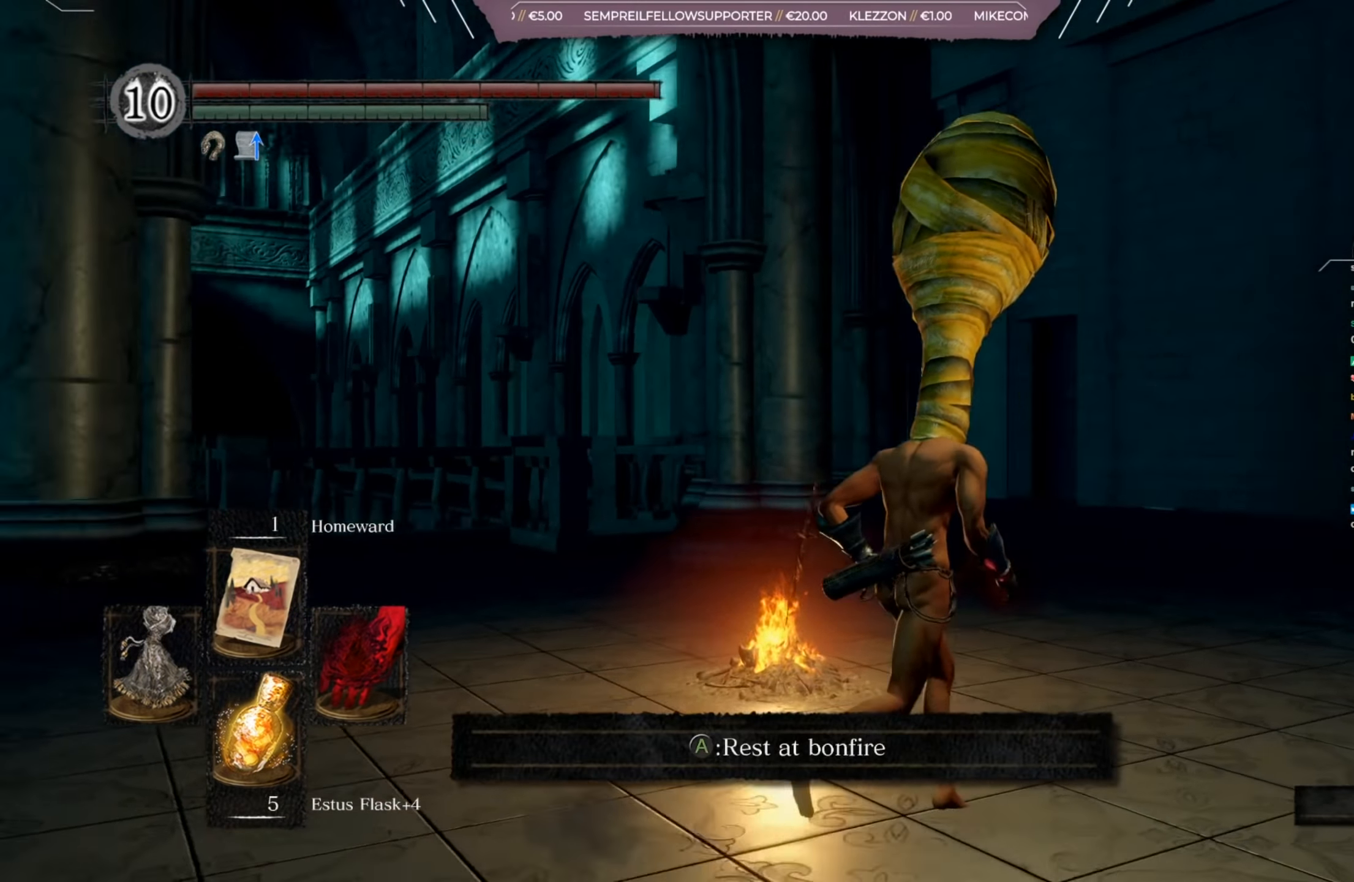
{"buttons": [], "left_stick": "up-right", "right_stick": "center", "events": [[334, "right_stick", "center"]]}
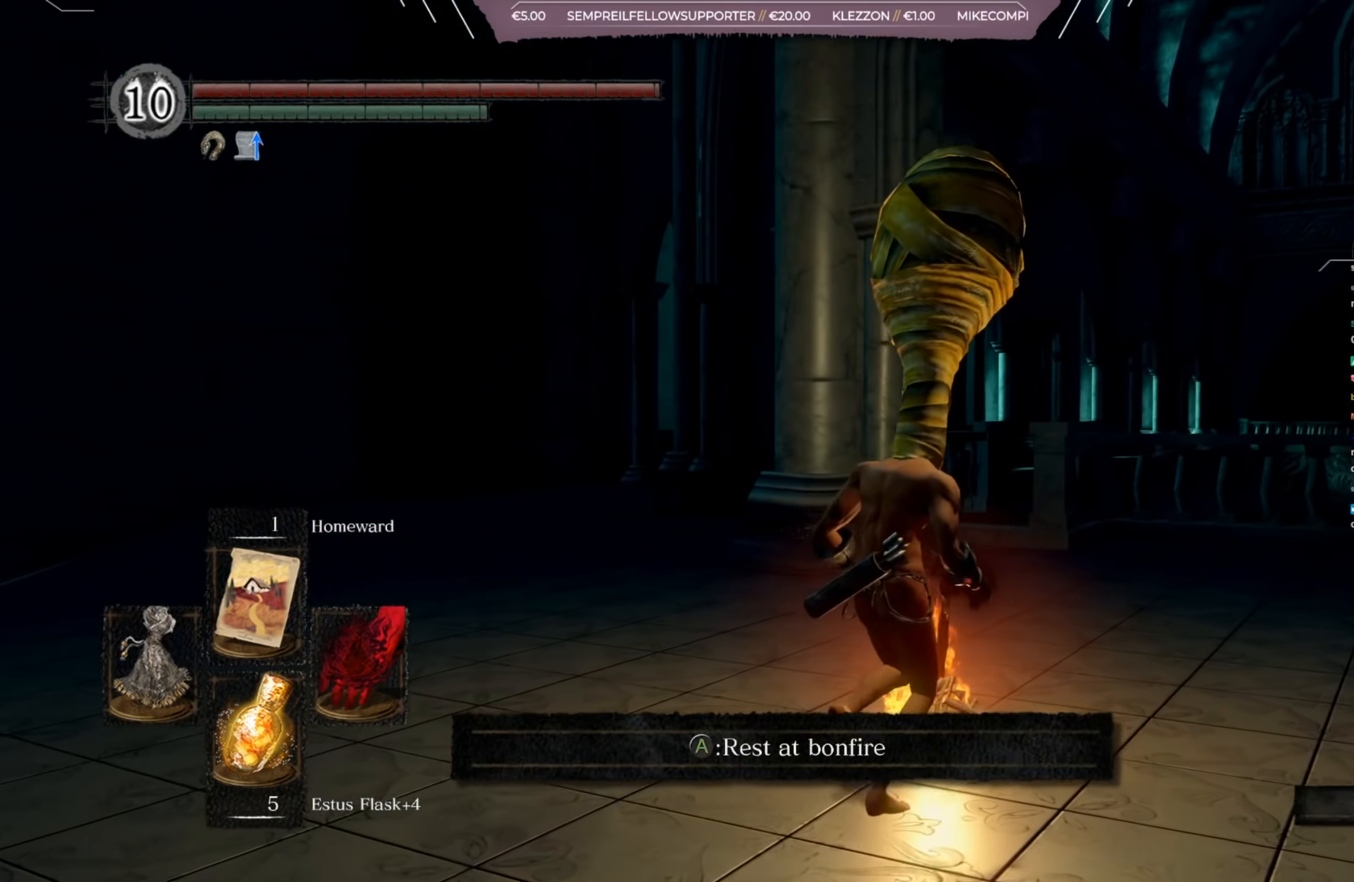
{"buttons": [], "left_stick": "up-right", "right_stick": "center", "events": []}
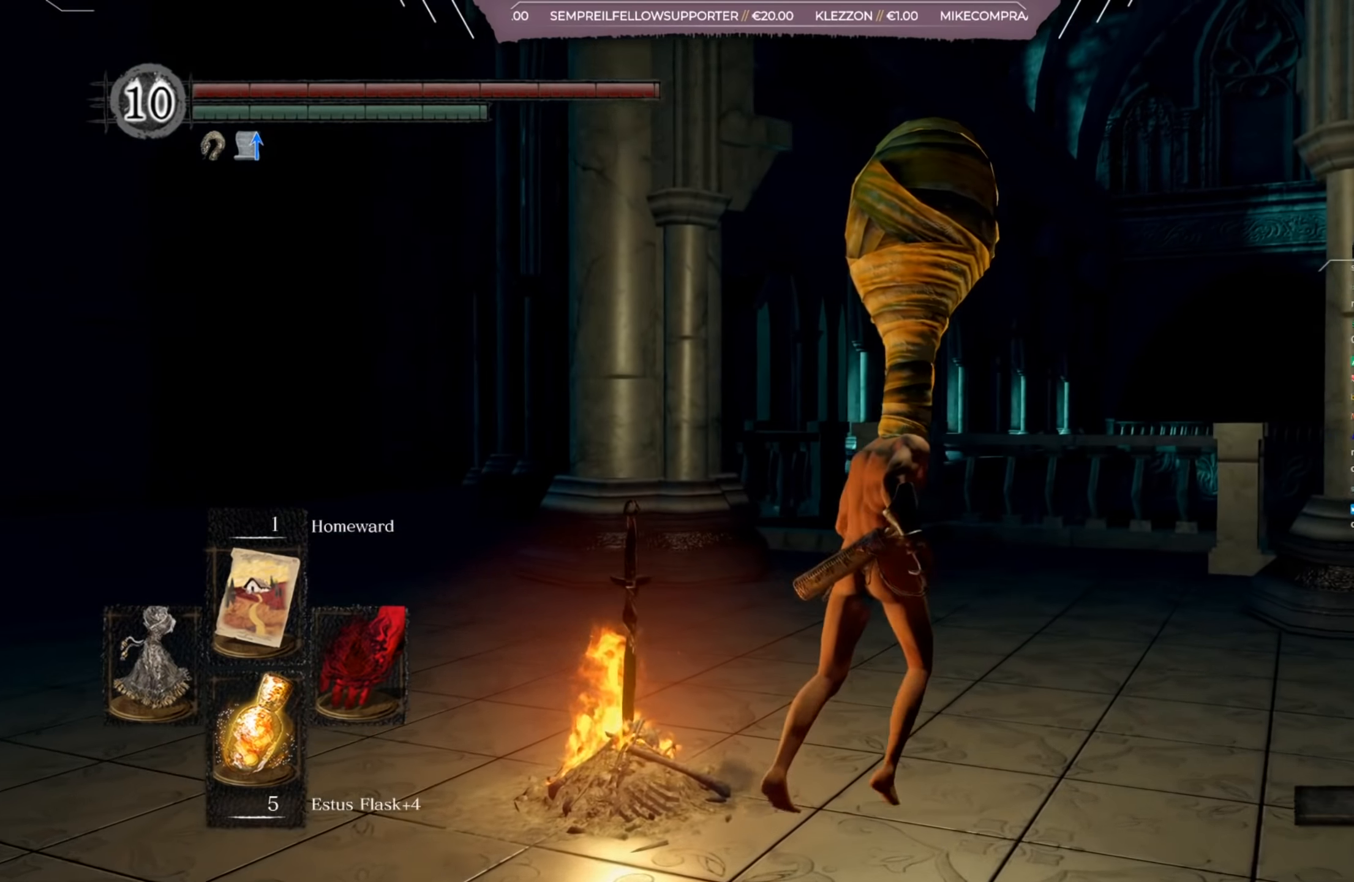
{"buttons": [], "left_stick": "up-right", "right_stick": "center", "events": []}
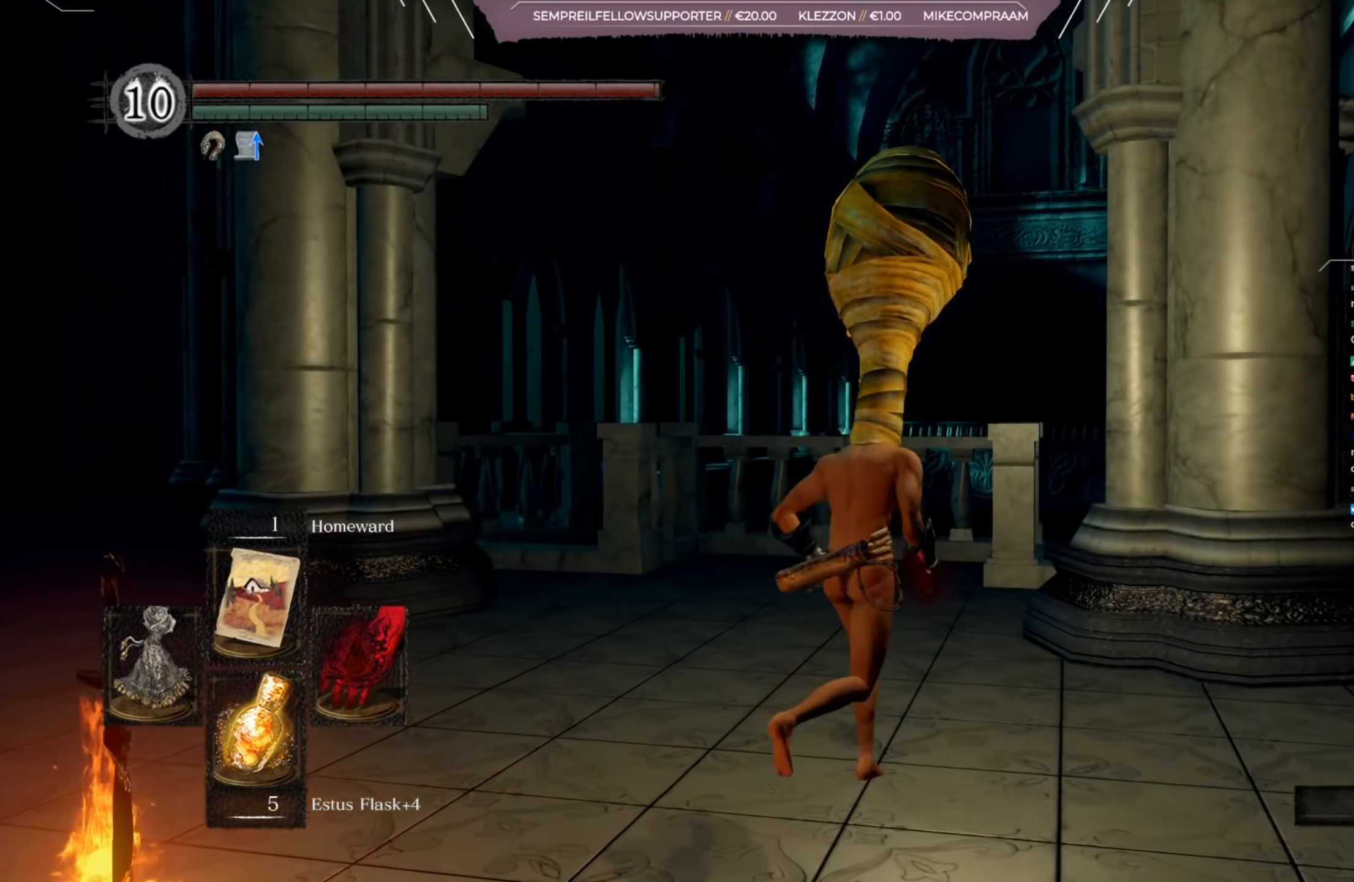
{"buttons": [], "left_stick": "up-right", "right_stick": "center", "events": [[67, "right_stick", "right"], [200, "right_stick", "center"]]}
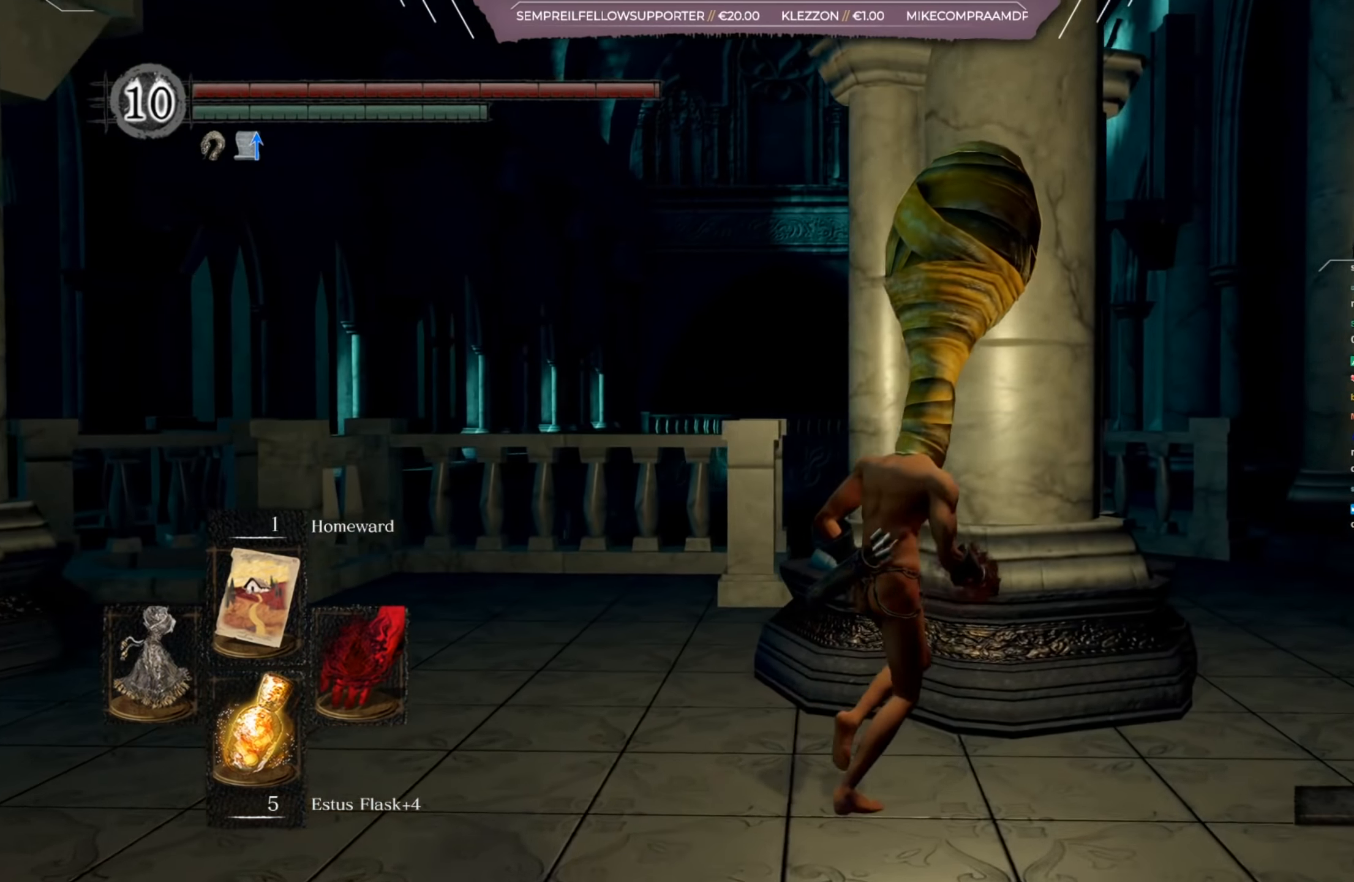
{"buttons": [], "left_stick": "up-right", "right_stick": "center", "events": []}
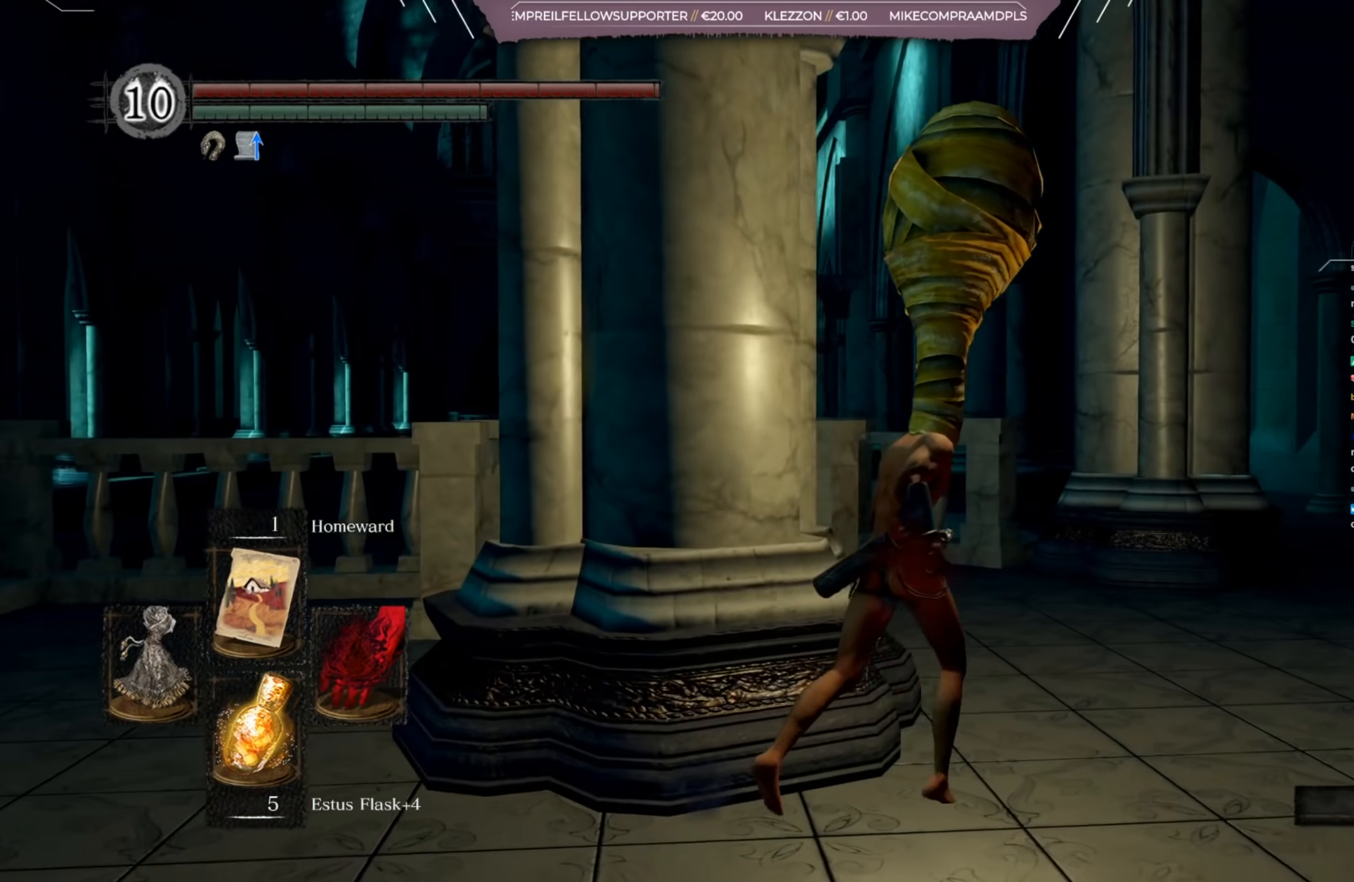
{"buttons": [], "left_stick": "up", "right_stick": "center", "events": [[367, "left_stick", "up"]]}
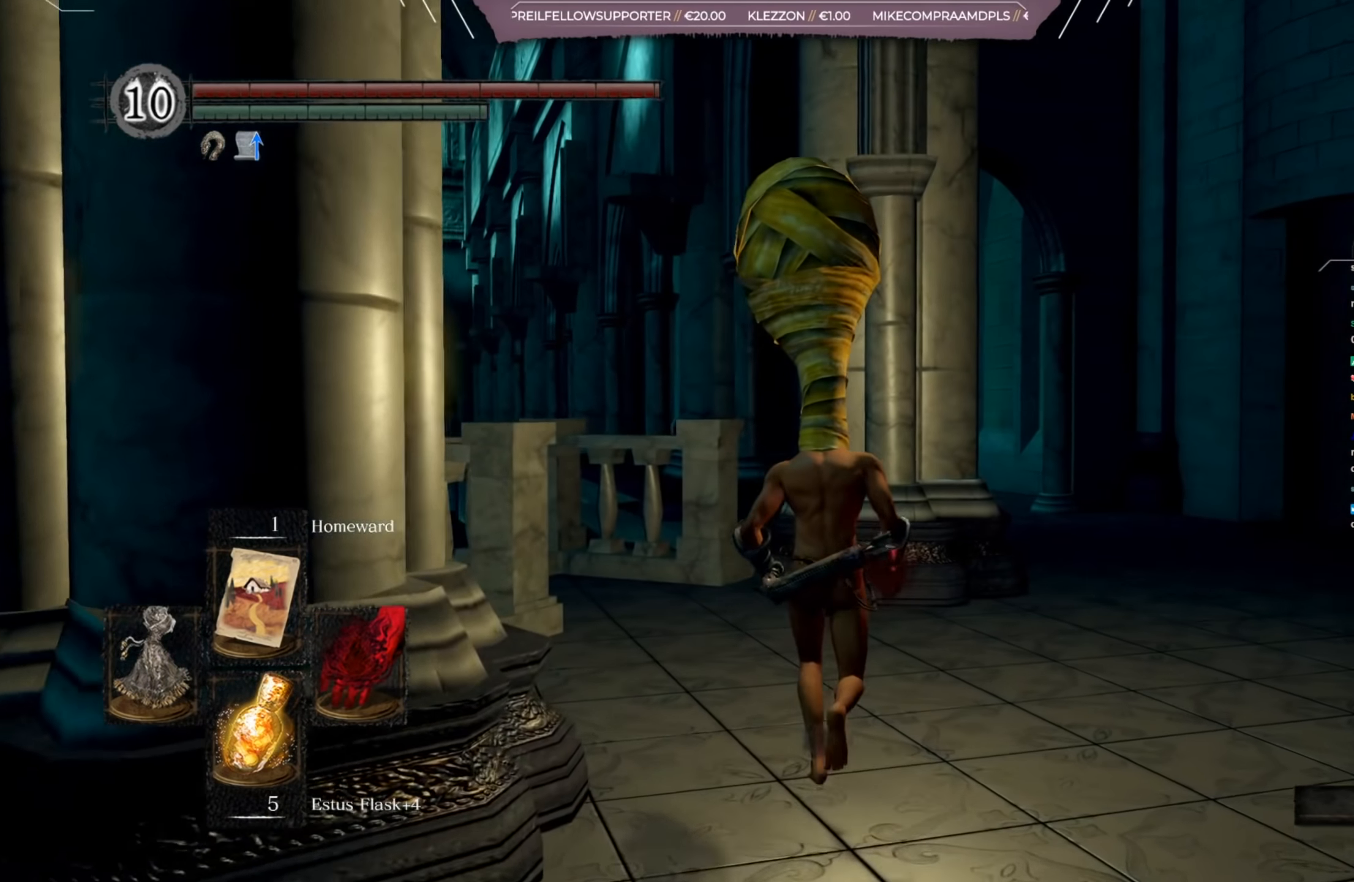
{"buttons": [], "left_stick": "up-right", "right_stick": "center", "events": [[418, "left_stick", "up-right"]]}
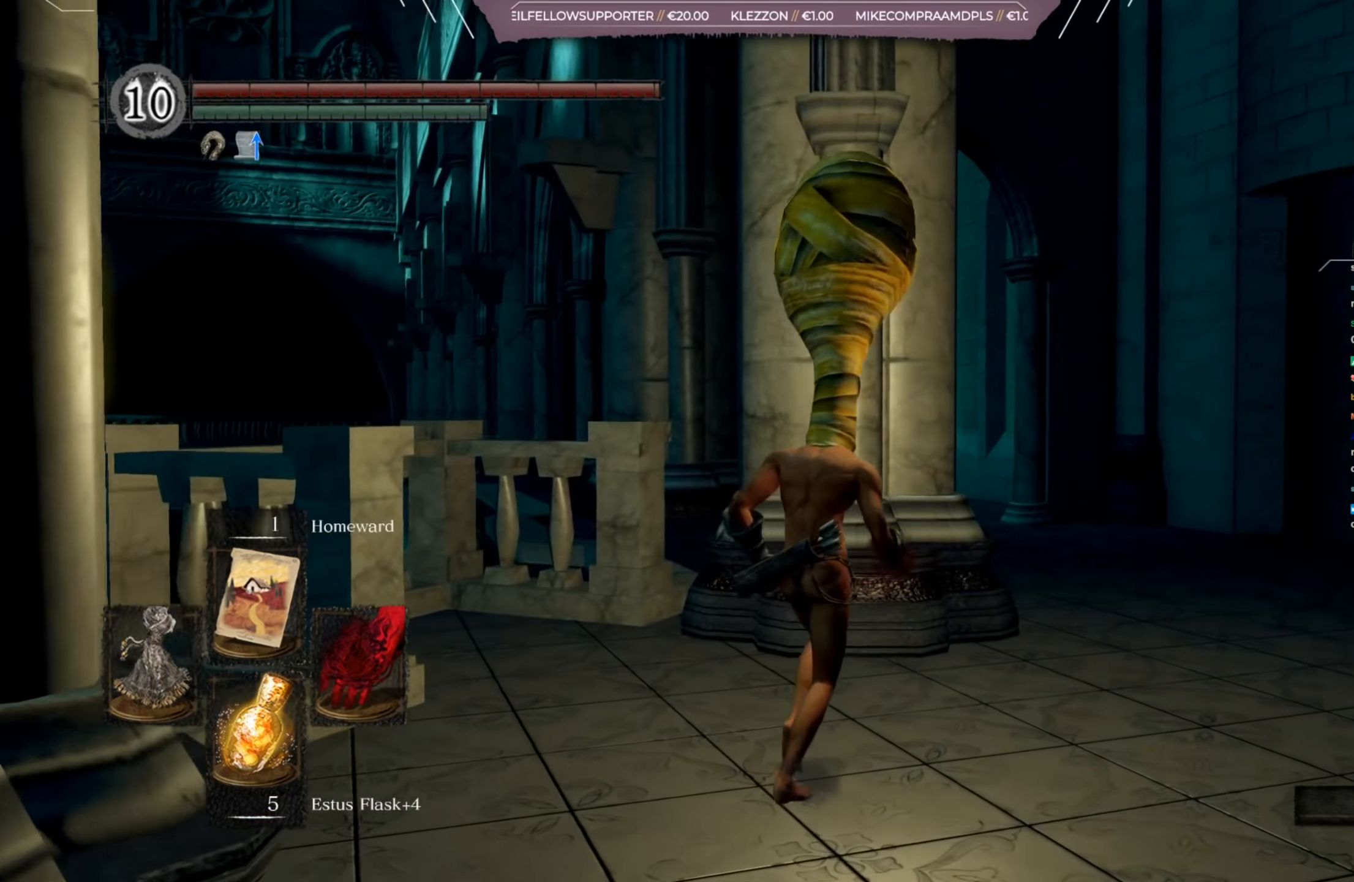
{"buttons": [], "left_stick": "down", "right_stick": "left", "events": [[33, "right_stick", "left"], [100, "left_stick", "right"], [200, "left_stick", "down-right"], [400, "left_stick", "down"]]}
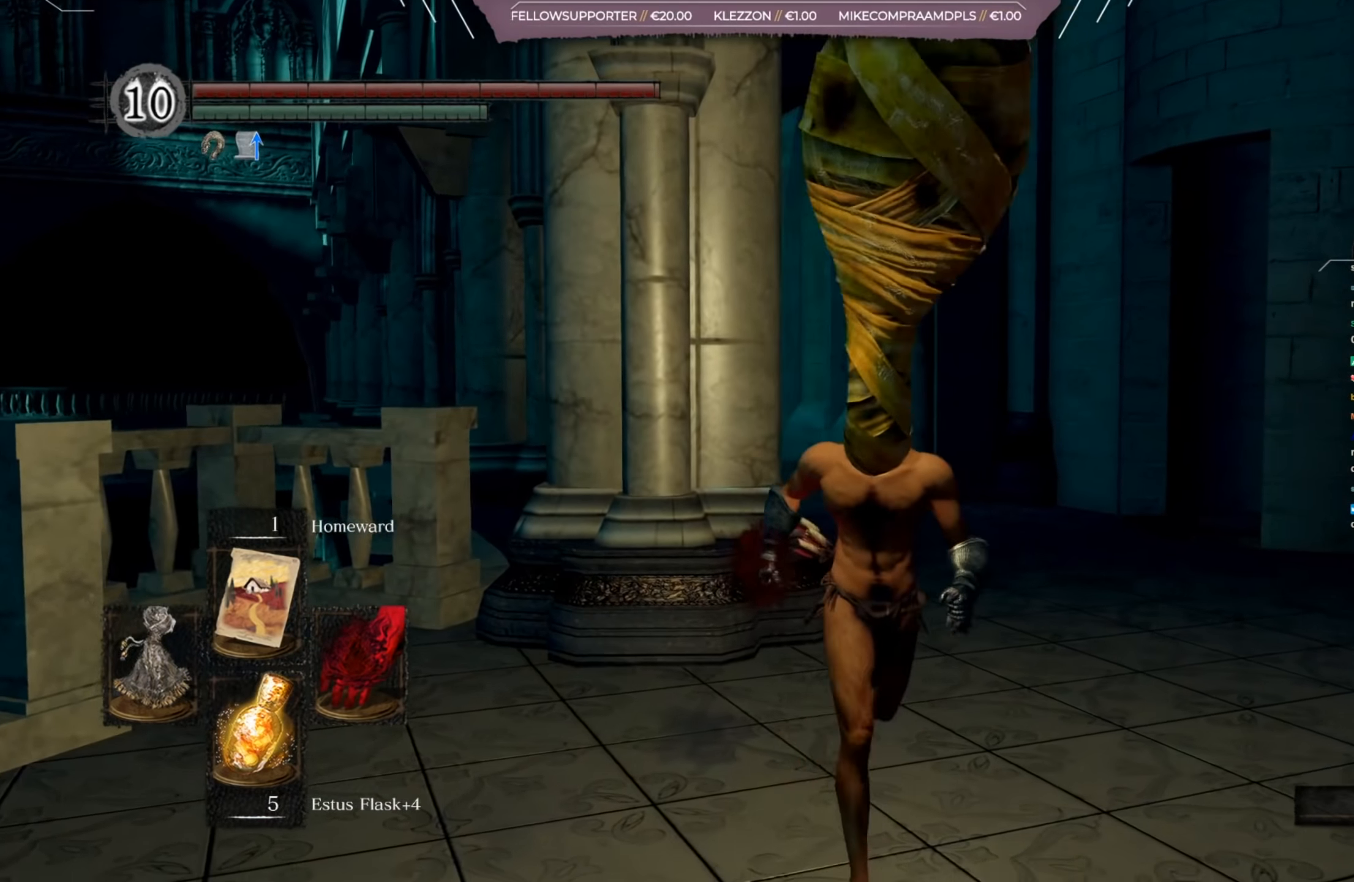
{"buttons": [], "left_stick": "down-left", "right_stick": "left", "events": [[301, "left_stick", "down-left"]]}
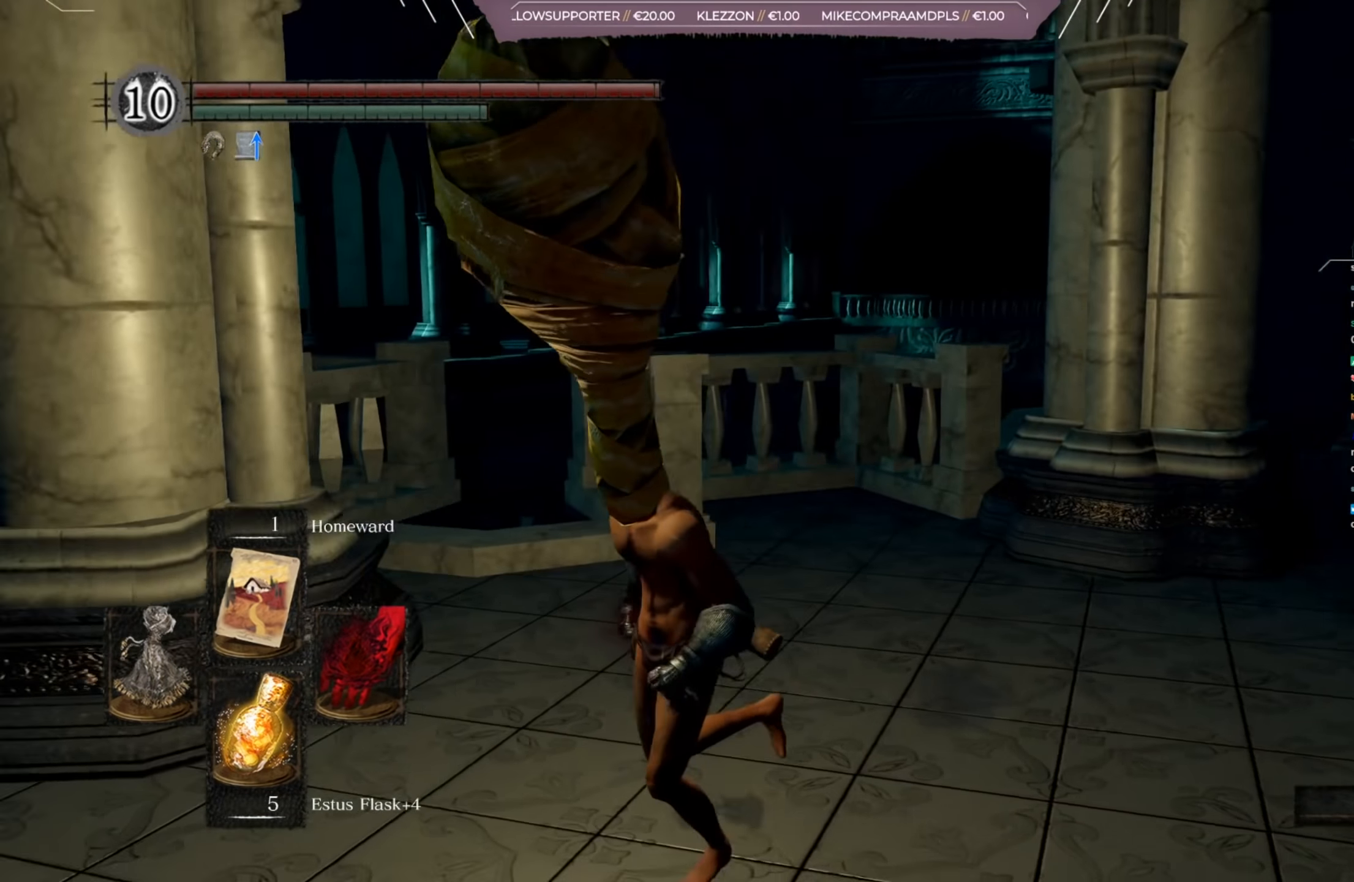
{"buttons": [], "left_stick": "up-left", "right_stick": "left", "events": [[33, "left_stick", "left"], [133, "left_stick", "up-left"]]}
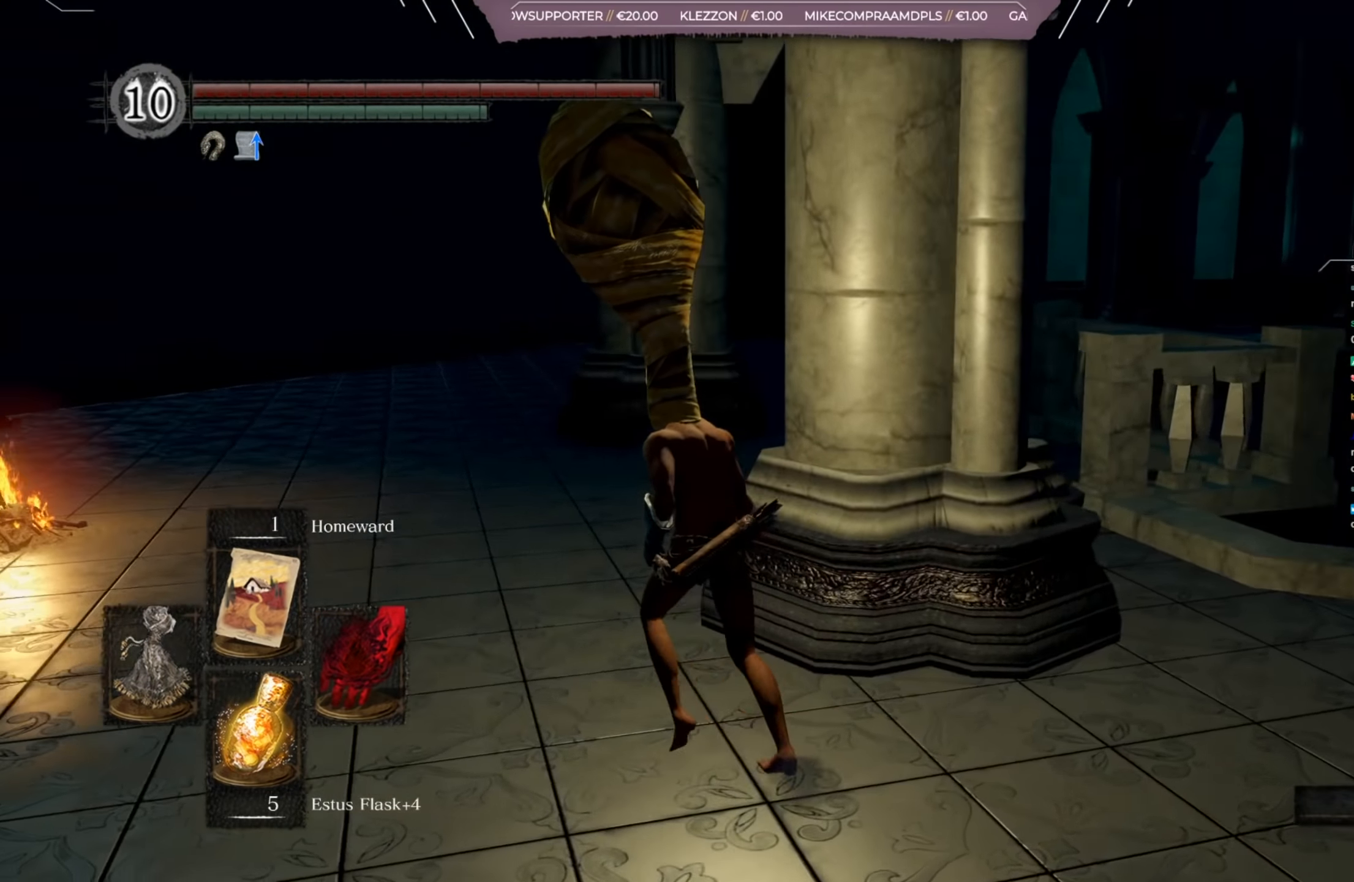
{"buttons": [], "left_stick": "up", "right_stick": "center", "events": [[368, "left_stick", "up"], [434, "right_stick", "center"]]}
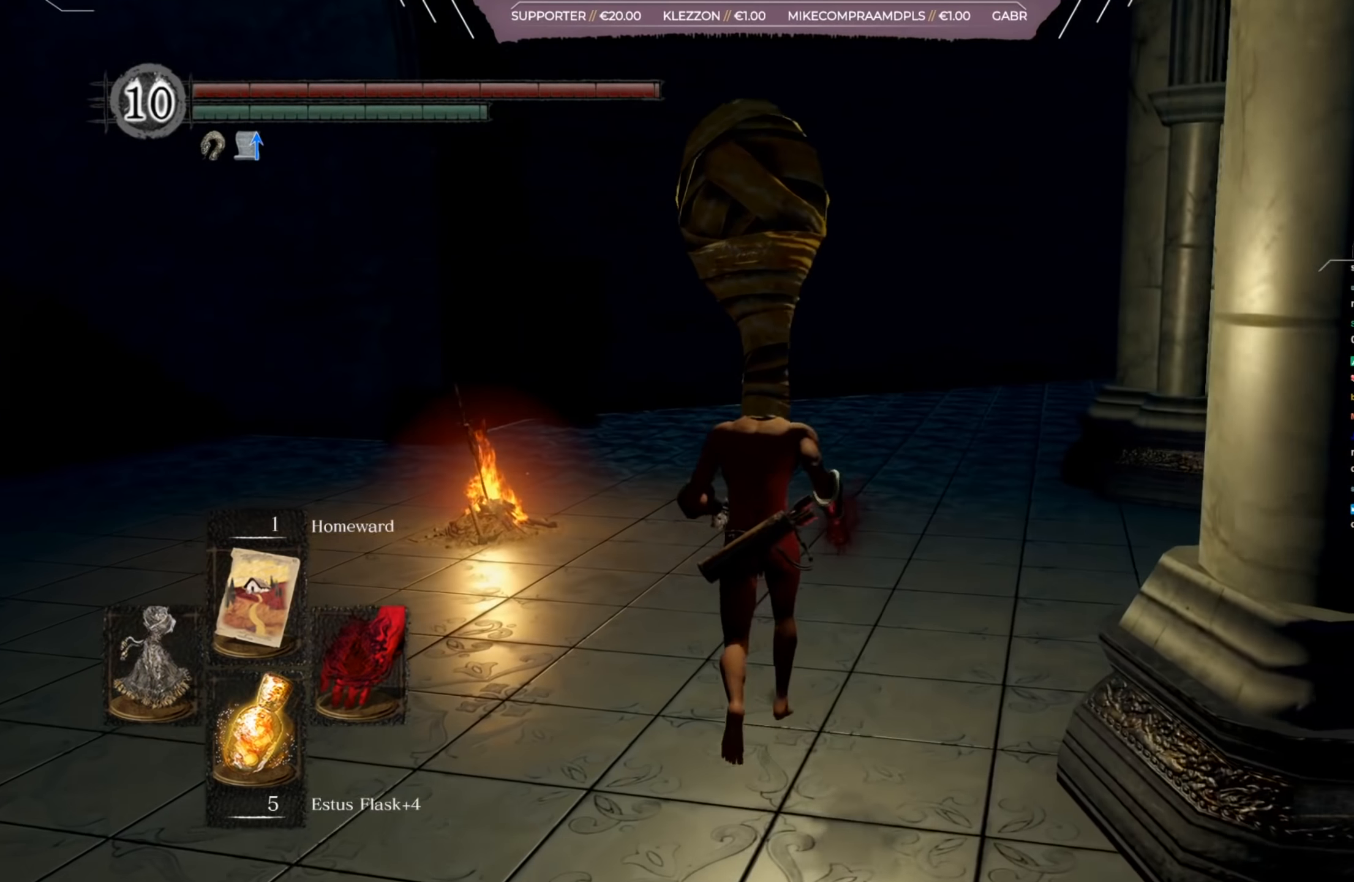
{"buttons": [], "left_stick": "up", "right_stick": "center", "events": []}
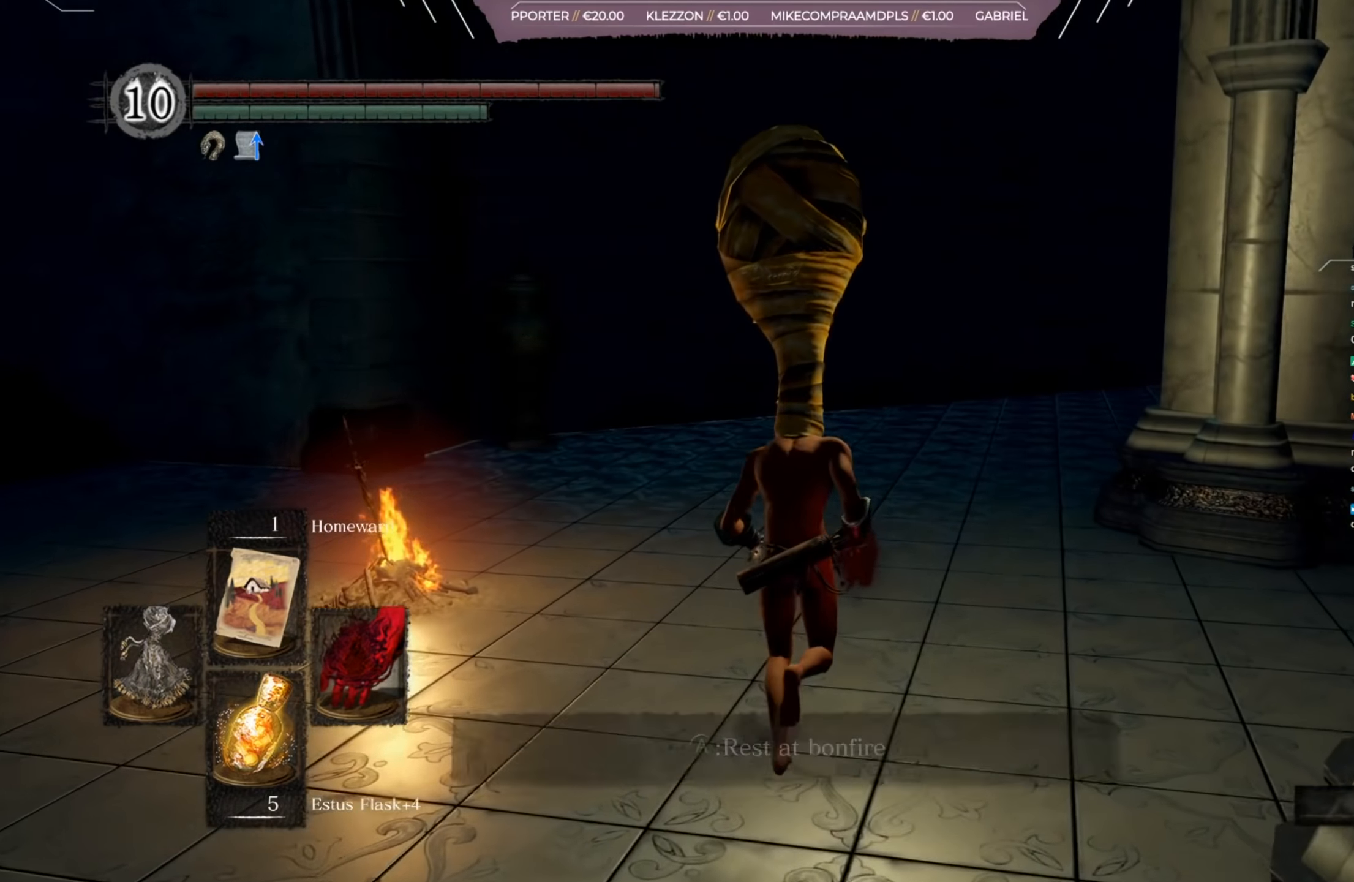
{"buttons": [], "left_stick": "up", "right_stick": "center", "events": [[34, "B", "down"], [101, "B", "up"]]}
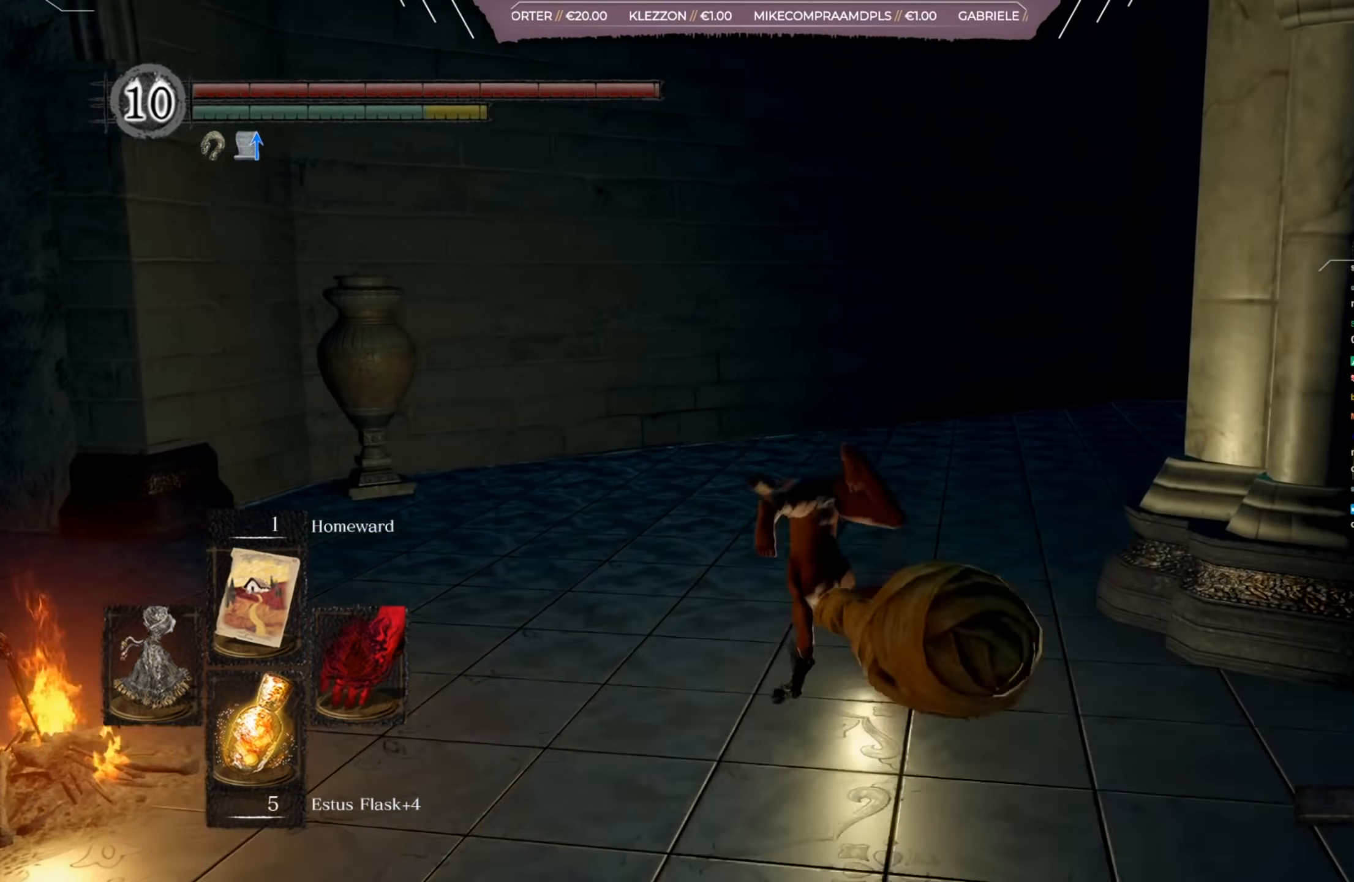
{"buttons": [], "left_stick": "center", "right_stick": "left", "events": [[300, "right_stick", "left"], [334, "left_stick", "center"]]}